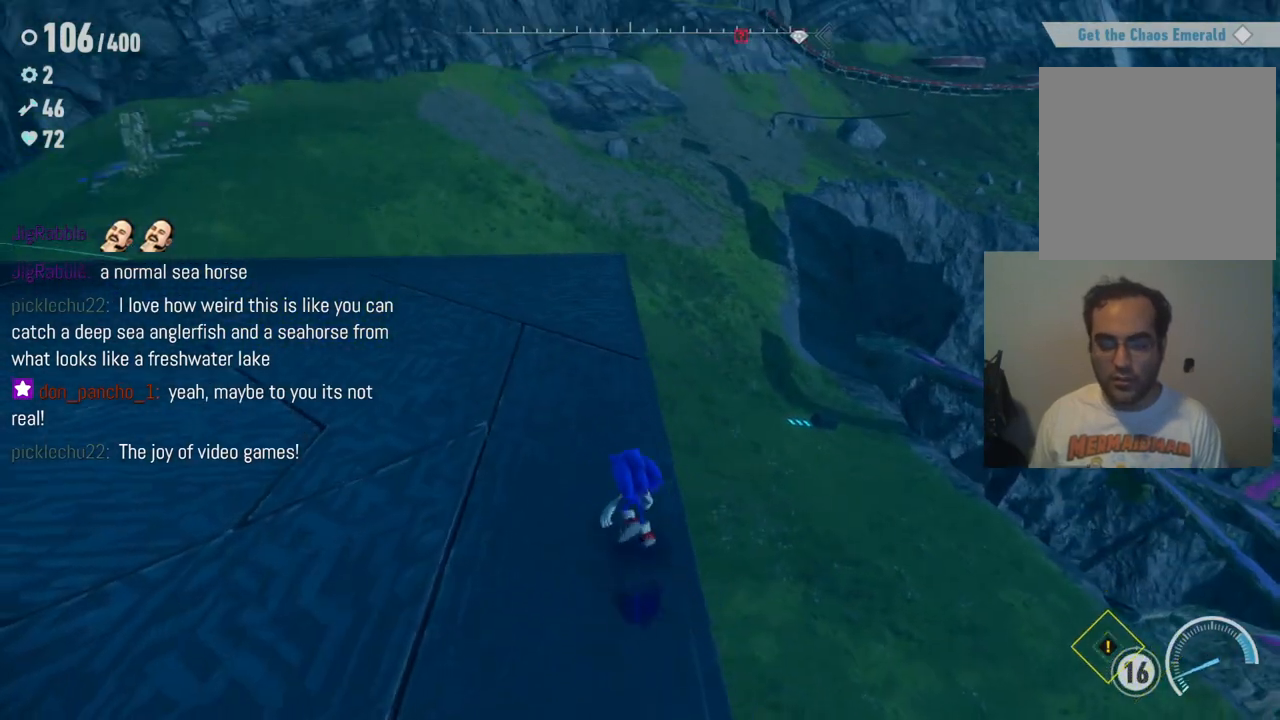
Gameplay with a controller (Xbox layout); each line is a JSON object with the inputs held at the frame after it (dt_ms = milliseconds from this image to that frame). "events" lists button and stick changes between this image and that frame as [ms after this image, input, new state], when the widget could be followed in between. Not read: A L3 R3.
{"dt_ms": 500, "buttons": [], "left_stick": "up-left", "right_stick": "center", "events": [[17, "right_stick", "center"]]}
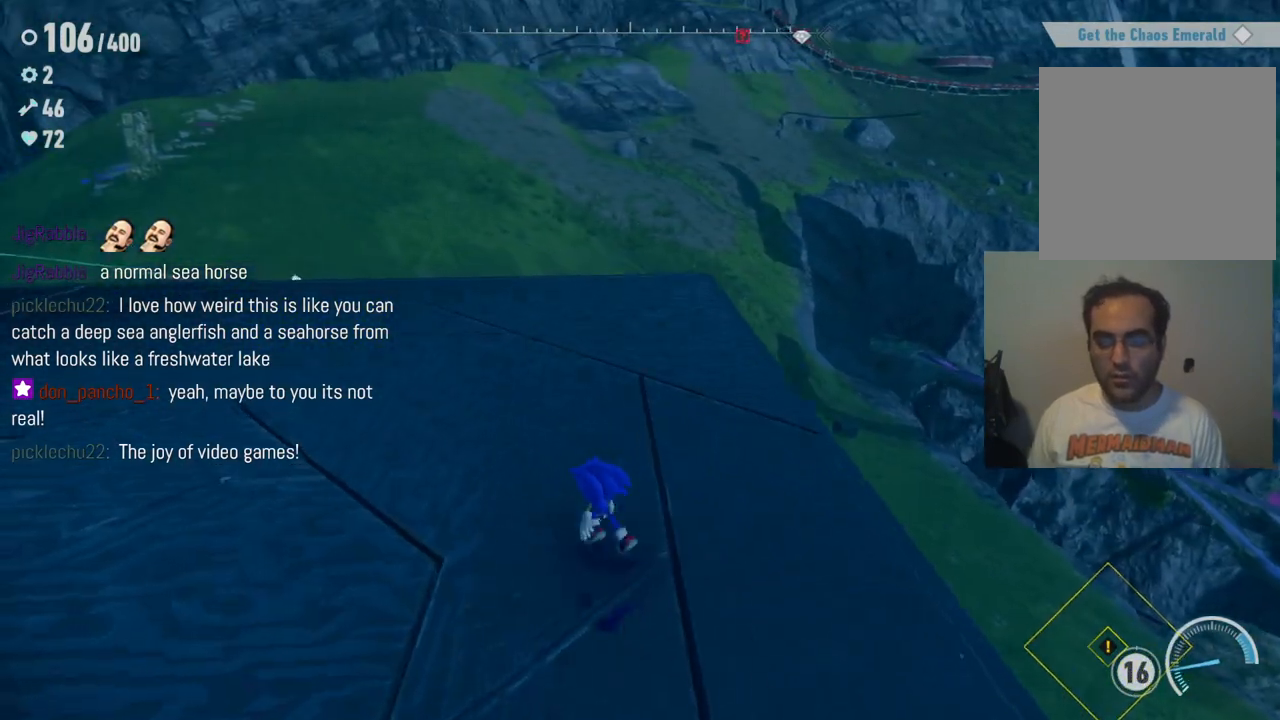
{"dt_ms": 1000, "buttons": [], "left_stick": "center", "right_stick": "center", "events": [[117, "left_stick", "up"], [733, "left_stick", "center"]]}
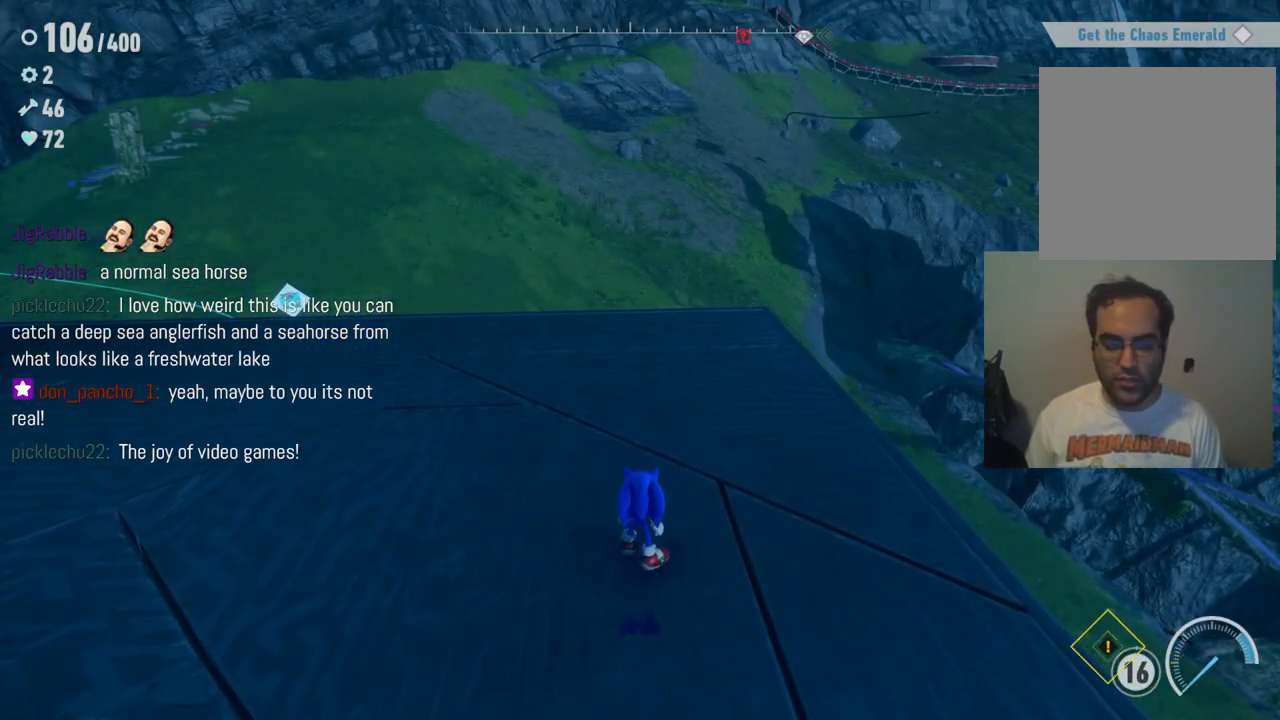
{"dt_ms": 500, "buttons": [], "left_stick": "center", "right_stick": "center", "events": []}
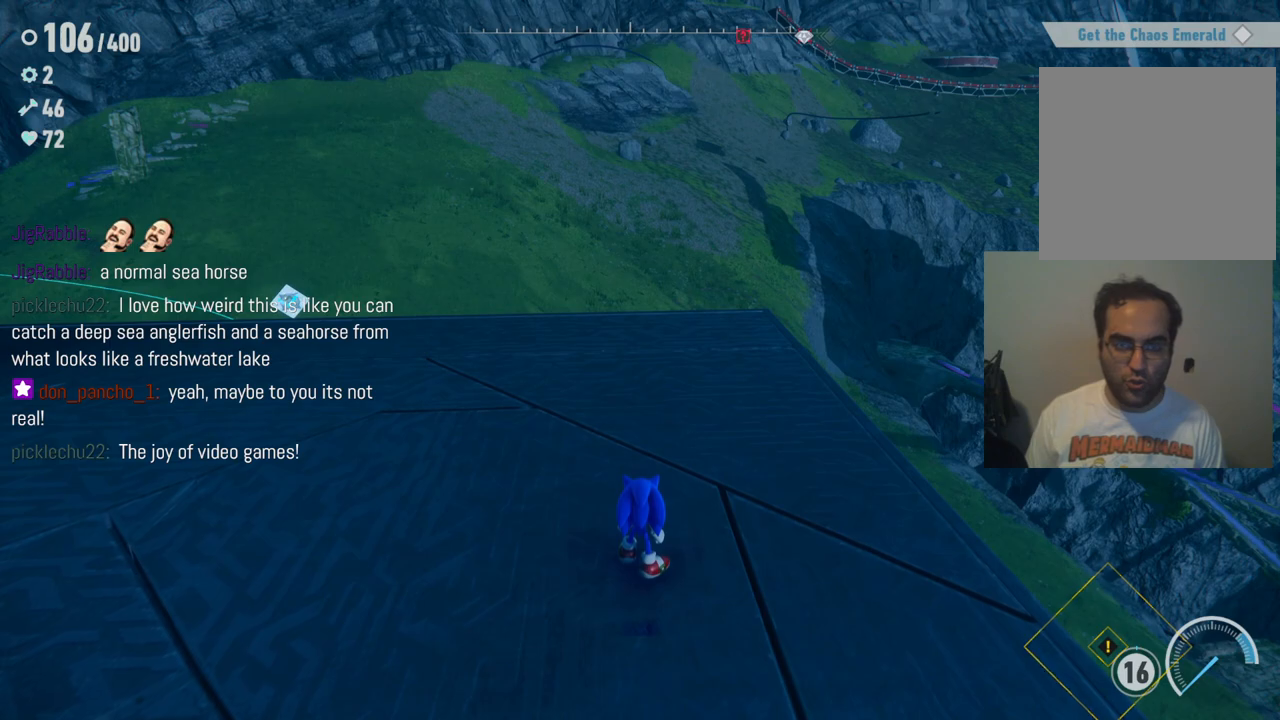
{"dt_ms": 500, "buttons": [], "left_stick": "center", "right_stick": "center", "events": []}
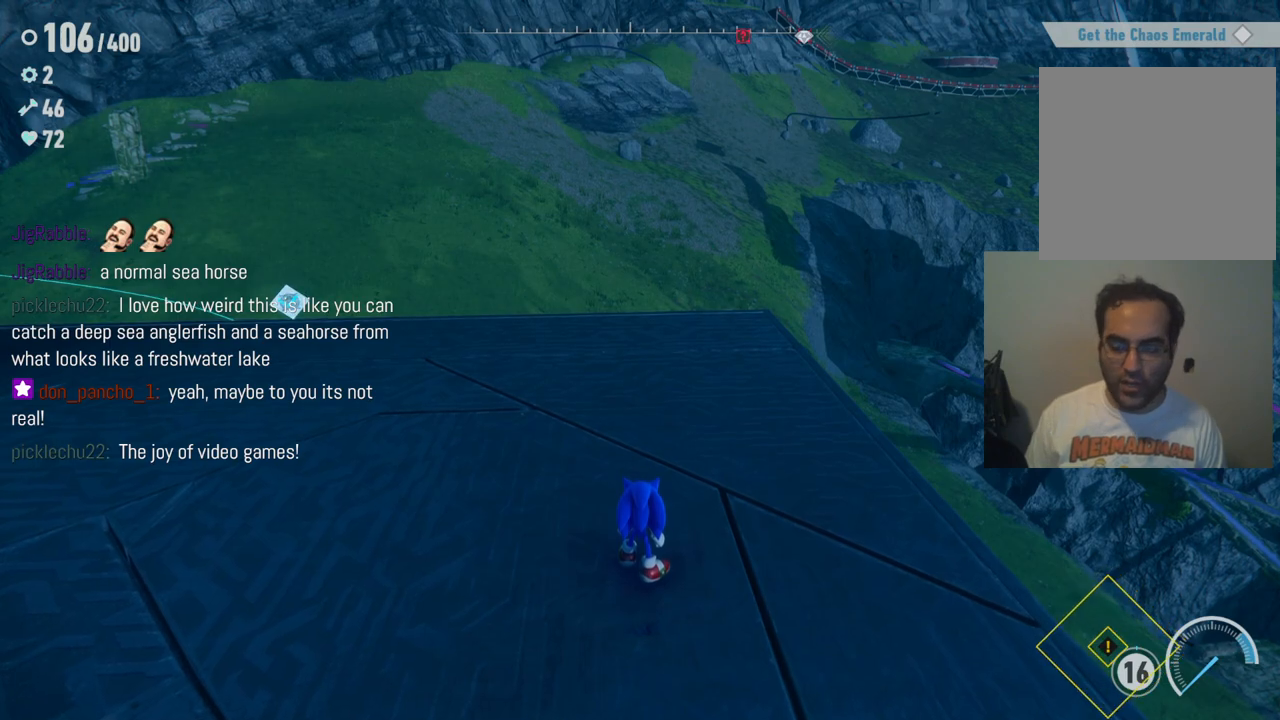
{"dt_ms": 500, "buttons": [], "left_stick": "center", "right_stick": "center", "events": [[67, "left_stick", "right"], [400, "left_stick", "center"]]}
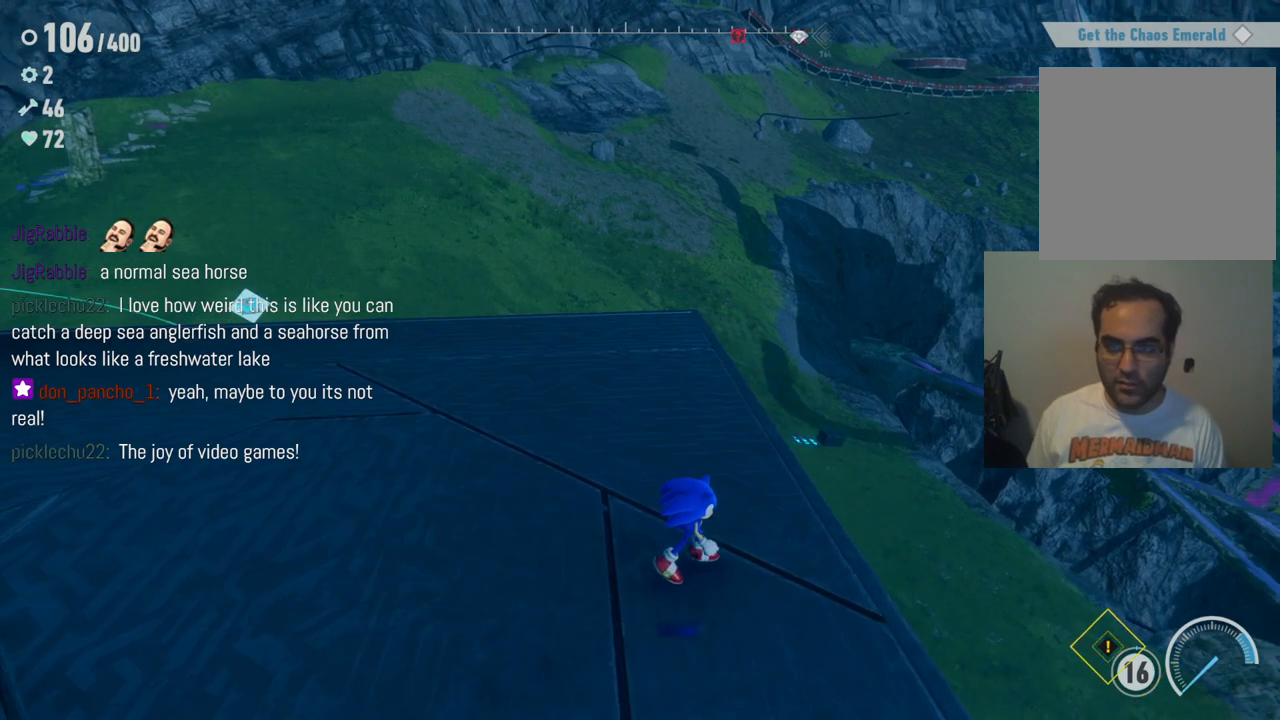
{"dt_ms": 1000, "buttons": [], "left_stick": "down-right", "right_stick": "right", "events": [[33, "right_stick", "right"], [283, "left_stick", "up"], [483, "left_stick", "up-right"], [517, "right_stick", "center"], [633, "right_stick", "right"], [683, "left_stick", "down-right"]]}
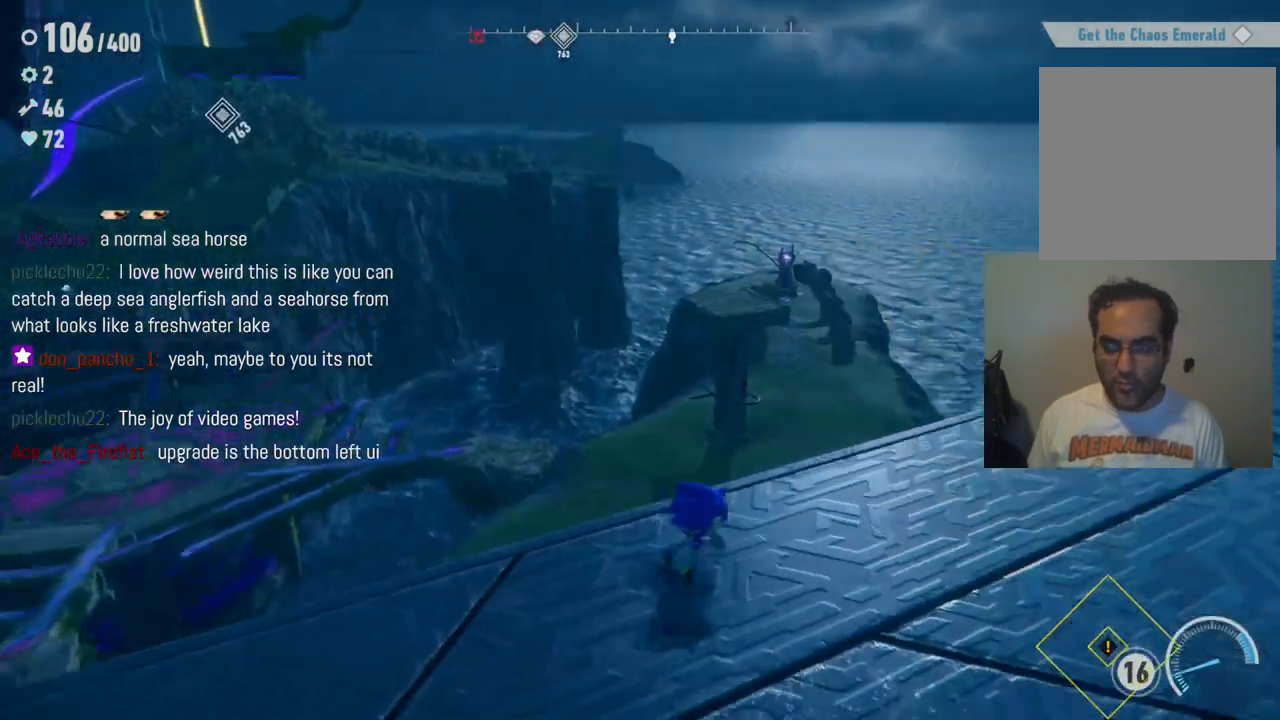
{"dt_ms": 500, "buttons": [], "left_stick": "center", "right_stick": "center", "events": [[200, "left_stick", "right"], [317, "left_stick", "up-right"], [367, "right_stick", "center"], [450, "left_stick", "center"]]}
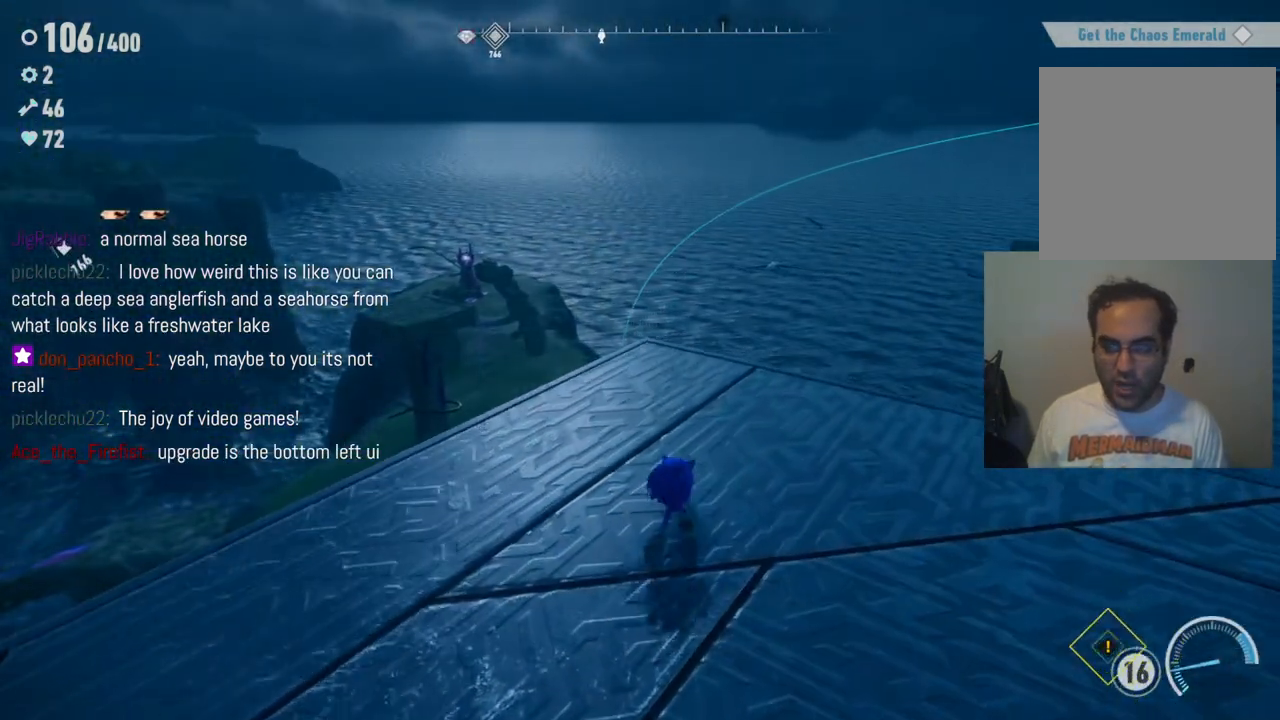
{"dt_ms": 500, "buttons": [], "left_stick": "up", "right_stick": "center", "events": [[400, "left_stick", "up"]]}
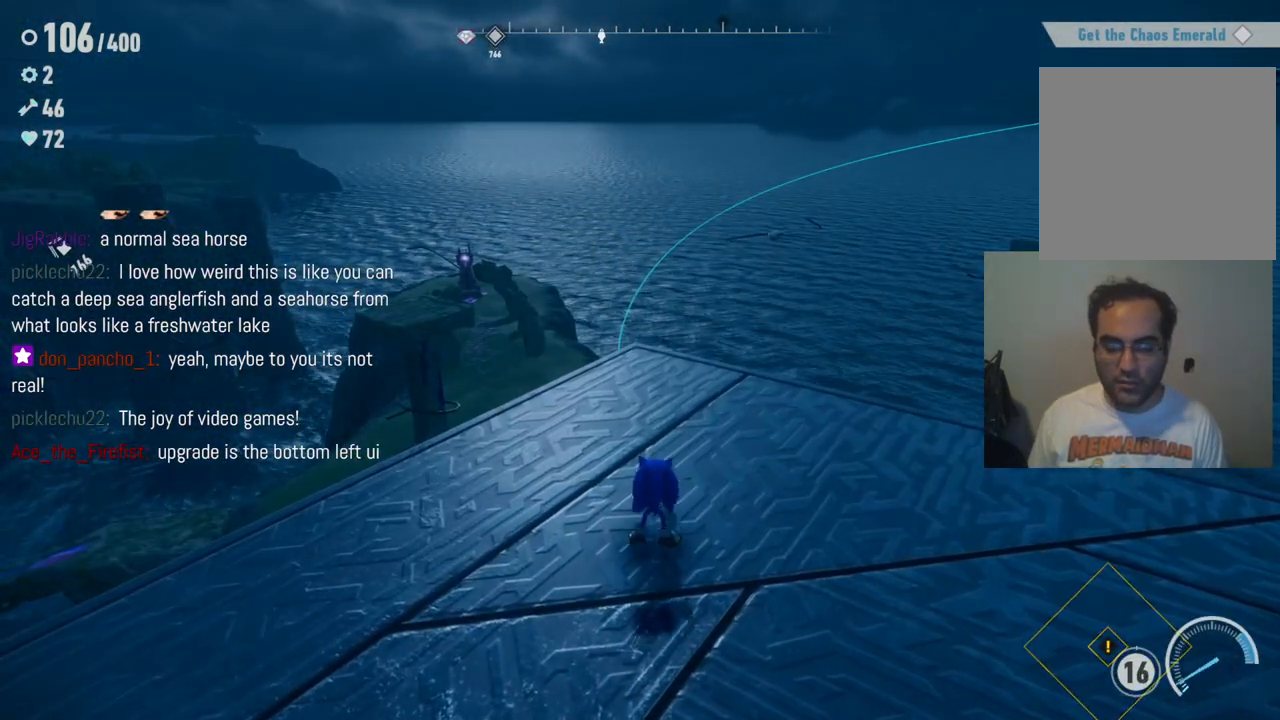
{"dt_ms": 500, "buttons": [], "left_stick": "center", "right_stick": "center", "events": [[100, "left_stick", "center"], [200, "SELECT", "down"], [350, "SELECT", "up"]]}
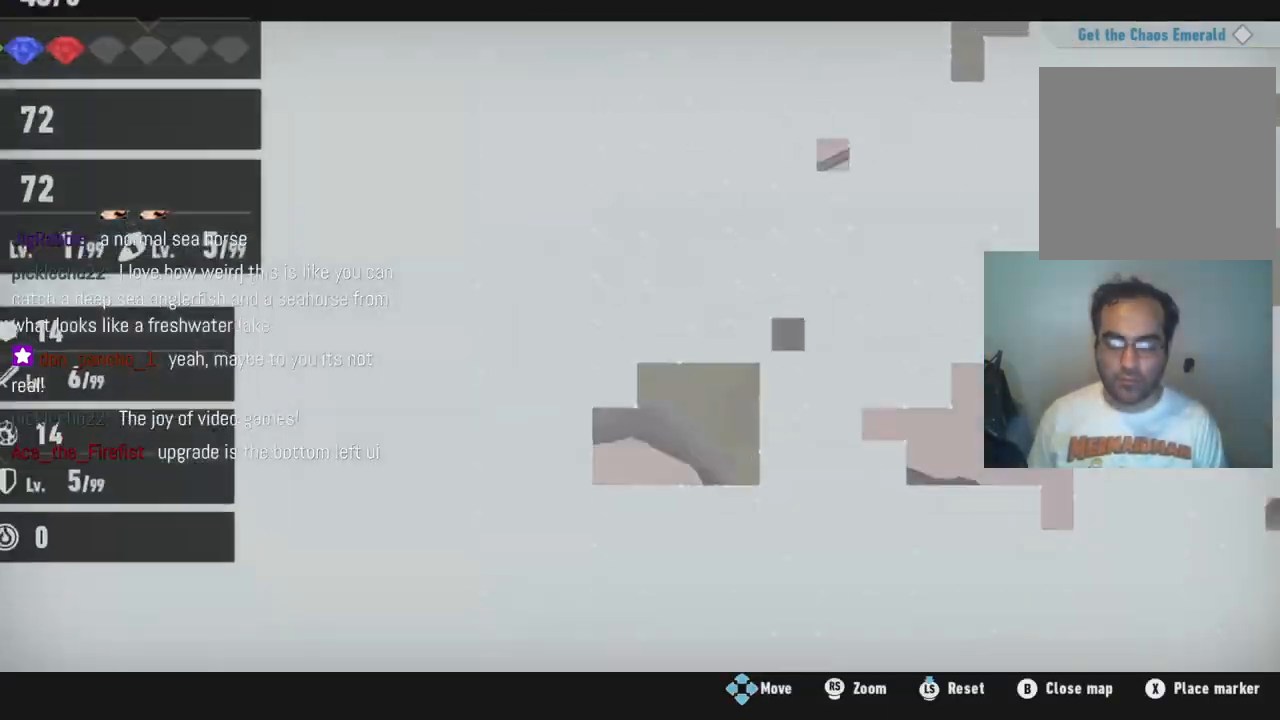
{"dt_ms": 500, "buttons": [], "left_stick": "center", "right_stick": "center", "events": []}
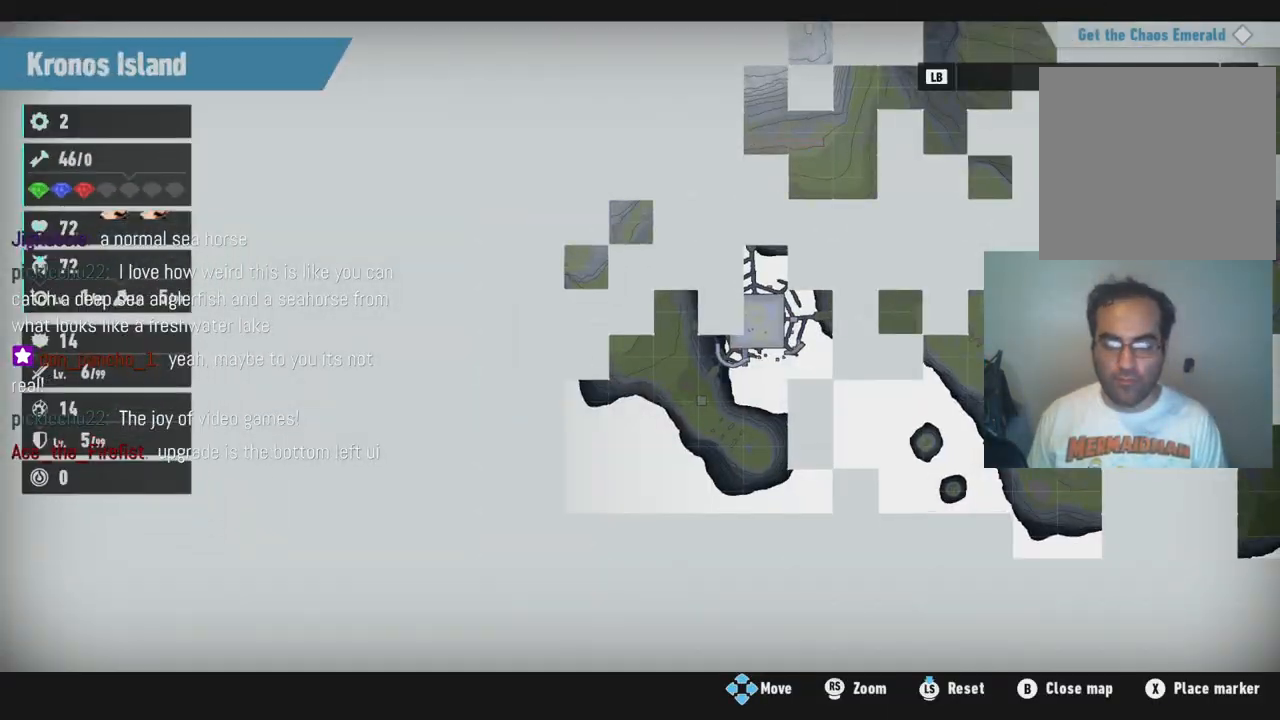
{"dt_ms": 500, "buttons": [], "left_stick": "center", "right_stick": "center", "events": []}
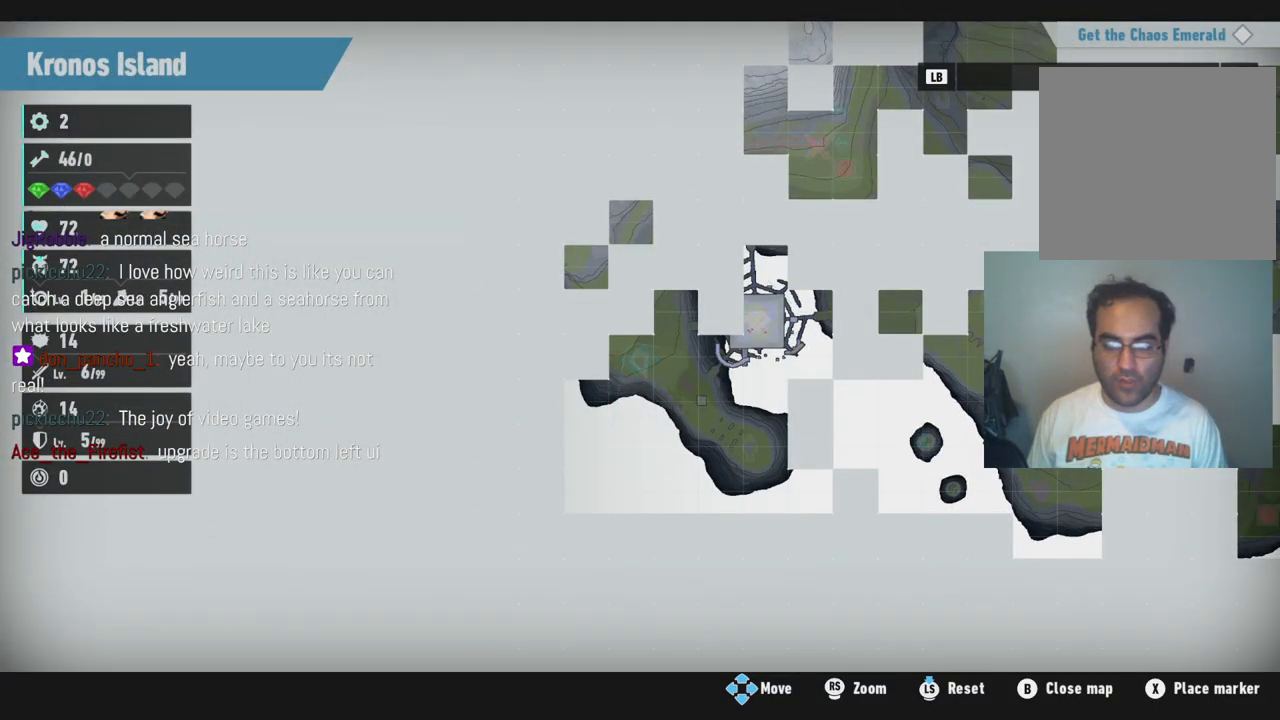
{"dt_ms": 1000, "buttons": [], "left_stick": "center", "right_stick": "center", "events": [[50, "left_stick", "up"], [150, "left_stick", "up-right"], [350, "left_stick", "right"], [533, "left_stick", "center"]]}